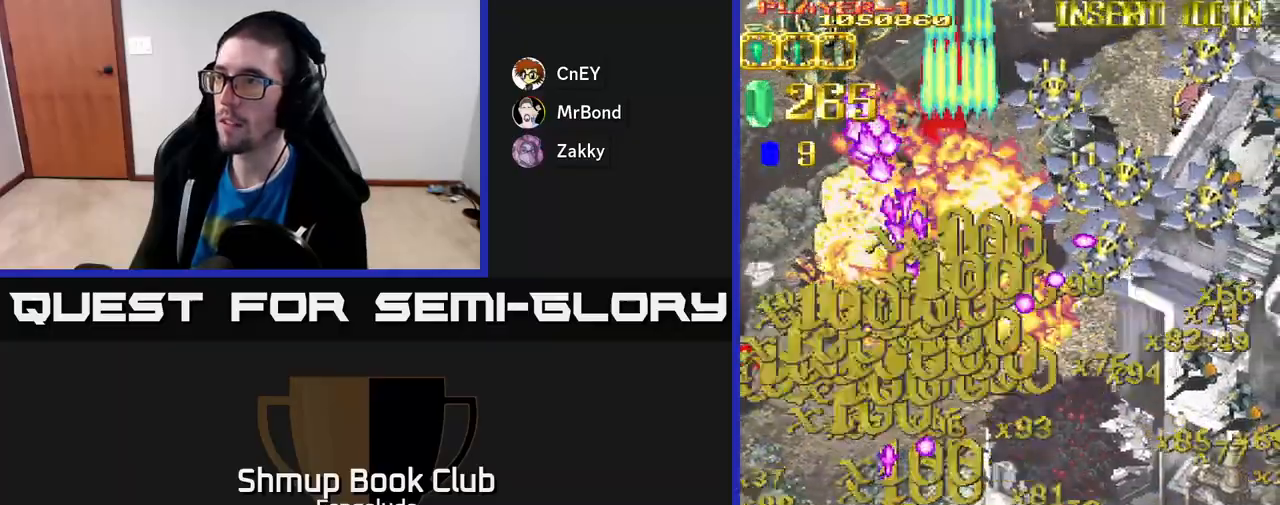
Gameplay with a controller (Xbox layout); each line is a JSON object with the inputs held at the frame after it. "events" lists button and stick changes between this image and that frame as [ms after this image, input, new state], when the widget could be followed in between. Not read: right_stick.
{"buttons": ["A", "DPAD_UP", "DPAD_RIGHT"], "left_stick": "center", "events": []}
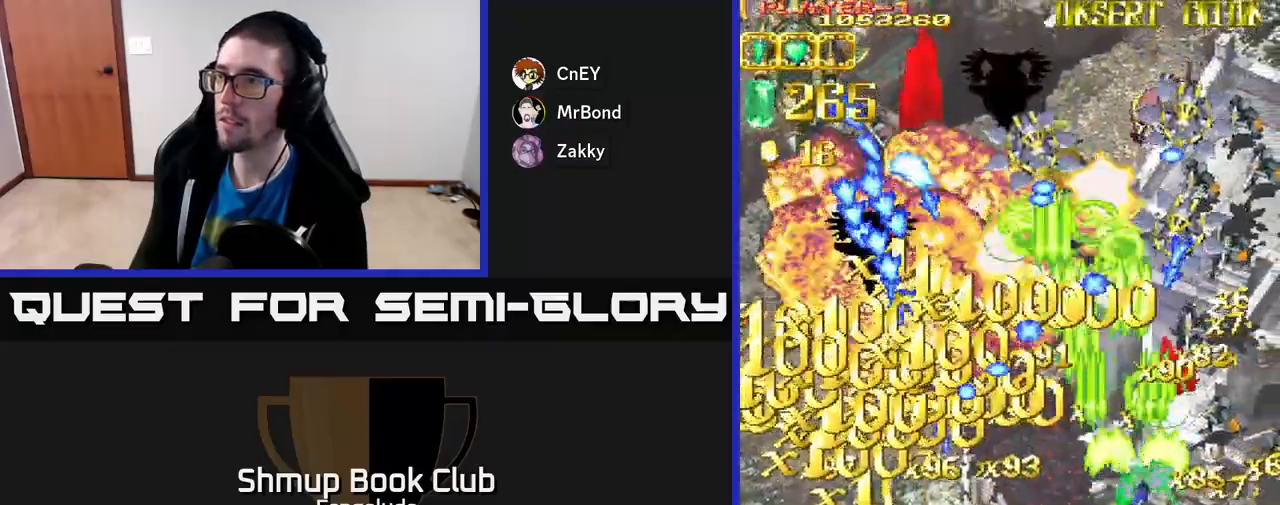
{"buttons": ["A", "DPAD_UP", "DPAD_RIGHT"], "left_stick": "center", "events": []}
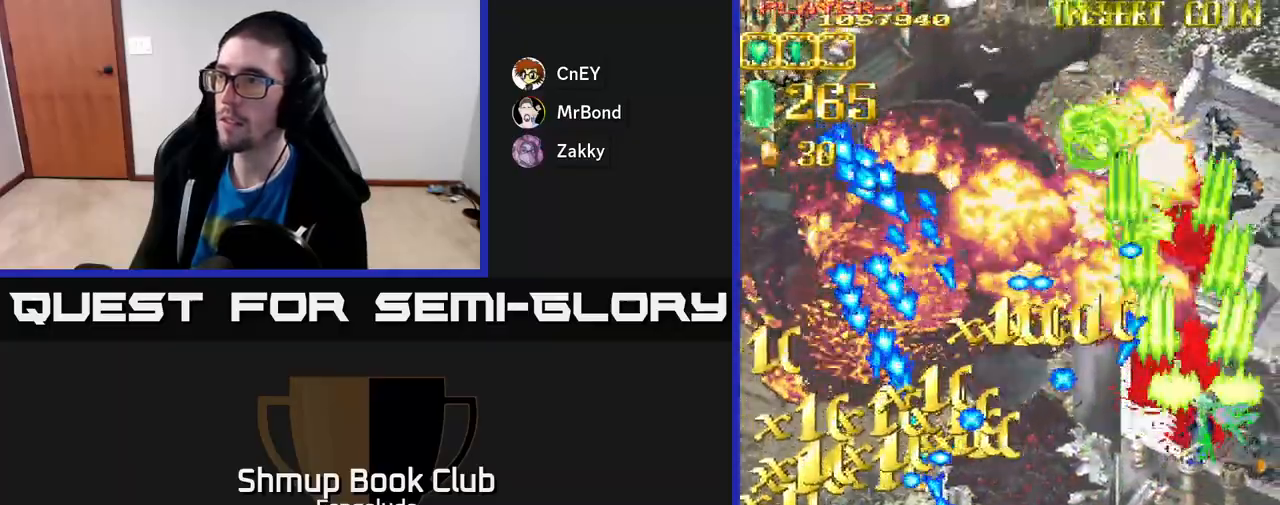
{"buttons": ["A", "DPAD_UP", "DPAD_LEFT"], "left_stick": "center", "events": [[133, "DPAD_RIGHT", "up"], [350, "DPAD_LEFT", "down"]]}
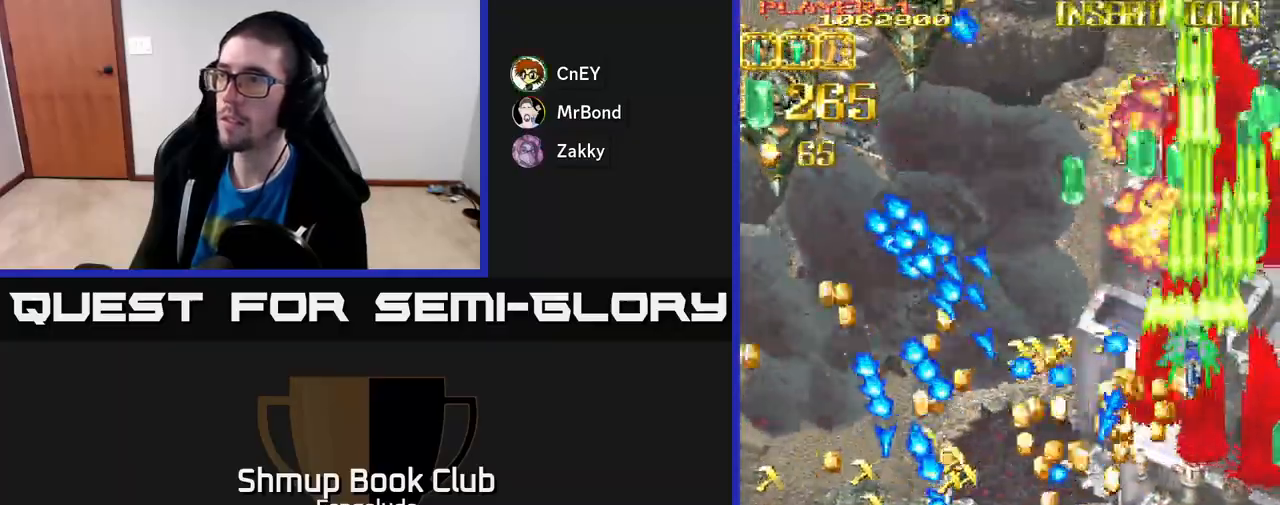
{"buttons": ["A", "DPAD_LEFT"], "left_stick": "center", "events": [[250, "DPAD_UP", "up"], [350, "X", "down"], [450, "X", "up"]]}
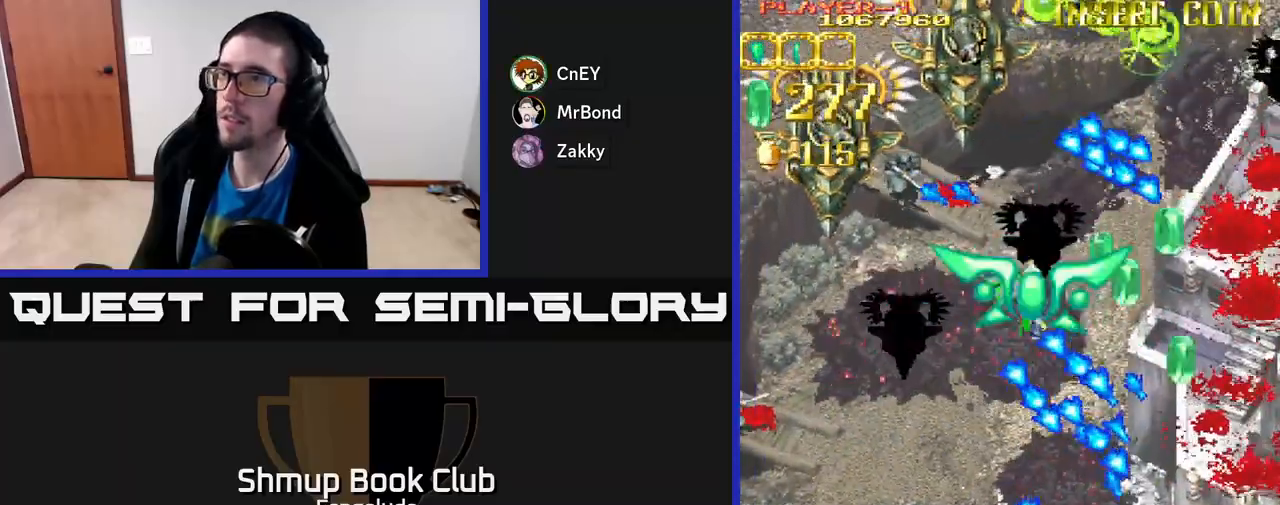
{"buttons": ["A", "DPAD_DOWN", "DPAD_LEFT"], "left_stick": "center", "events": [[117, "DPAD_DOWN", "down"]]}
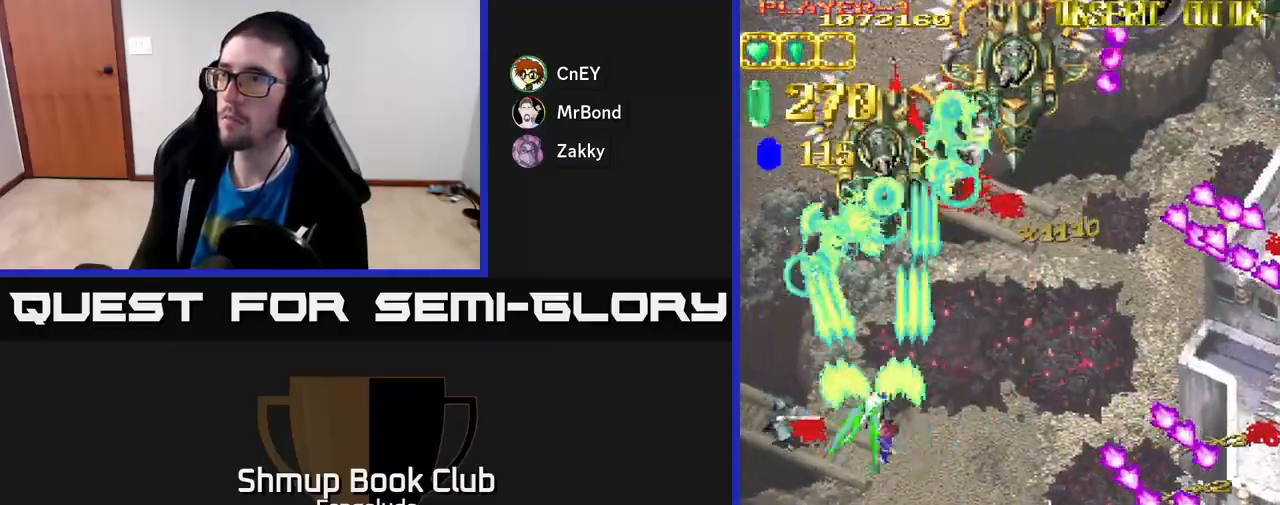
{"buttons": ["A", "DPAD_UP", "DPAD_RIGHT"], "left_stick": "center", "events": [[333, "DPAD_DOWN", "up"], [367, "DPAD_UP", "down"], [383, "DPAD_LEFT", "up"], [400, "DPAD_RIGHT", "down"]]}
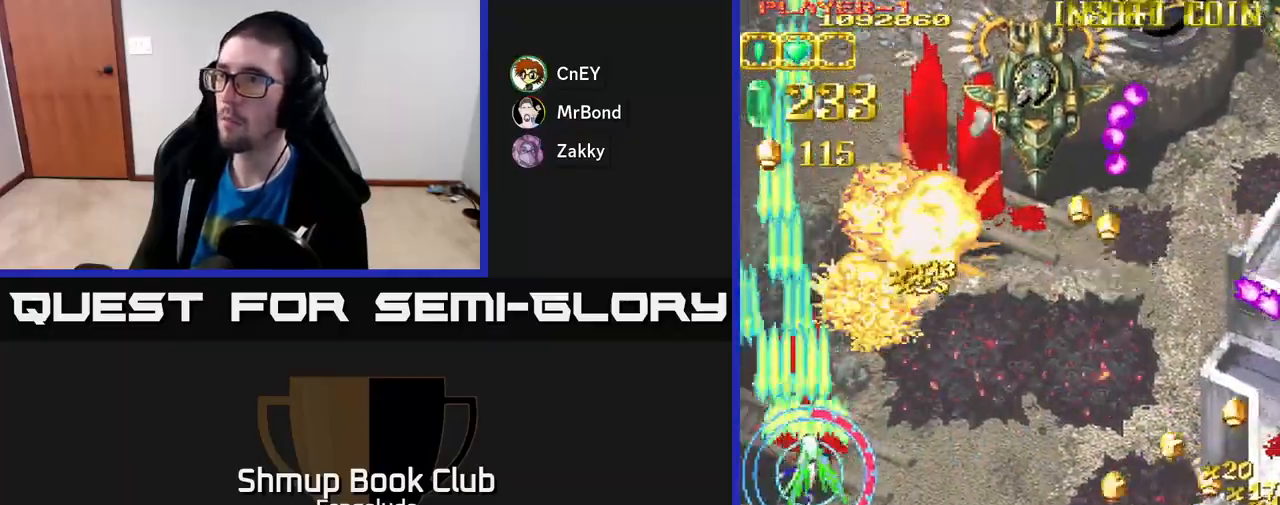
{"buttons": ["A", "DPAD_RIGHT"], "left_stick": "center", "events": [[467, "DPAD_UP", "up"]]}
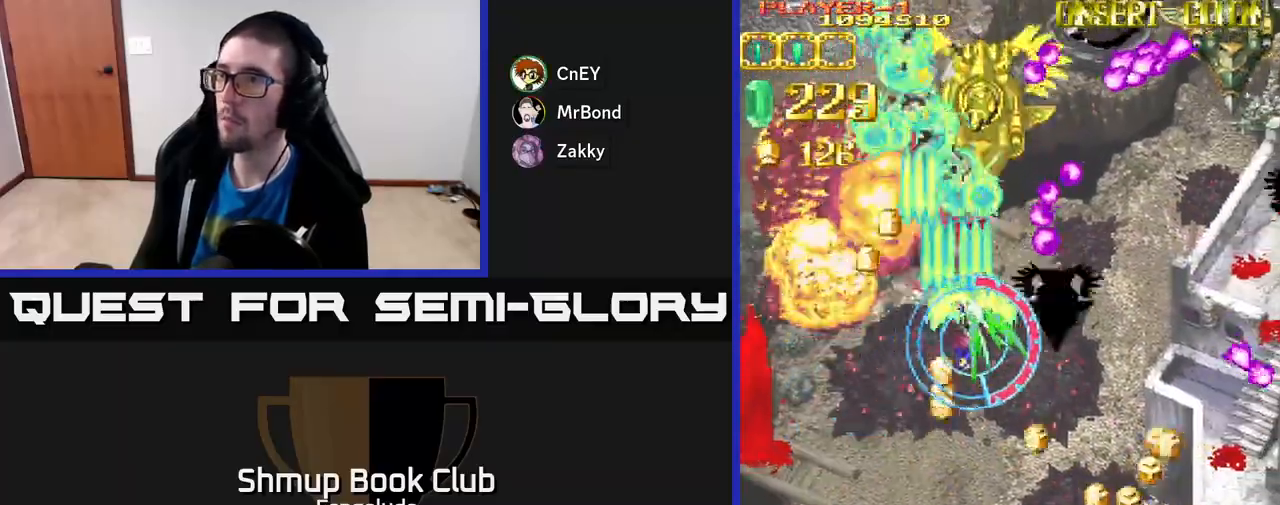
{"buttons": ["A", "DPAD_UP", "DPAD_RIGHT"], "left_stick": "center", "events": [[83, "DPAD_DOWN", "down"], [150, "DPAD_RIGHT", "up"], [267, "DPAD_RIGHT", "down"], [383, "DPAD_DOWN", "up"], [483, "DPAD_UP", "down"]]}
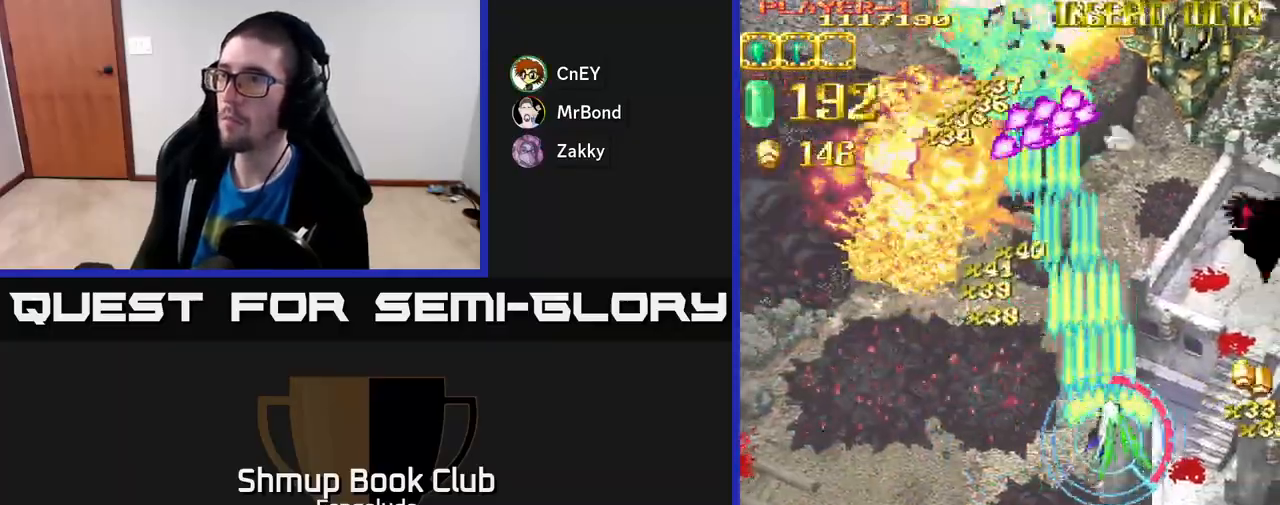
{"buttons": ["A", "DPAD_UP", "DPAD_RIGHT"], "left_stick": "center", "events": []}
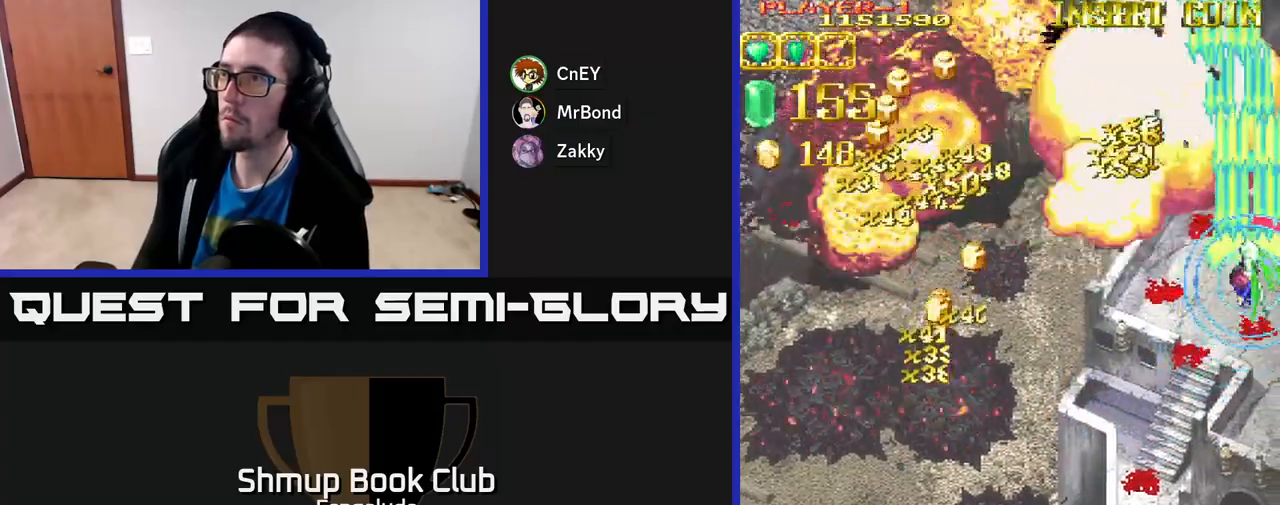
{"buttons": ["A", "DPAD_LEFT"], "left_stick": "center", "events": [[50, "DPAD_RIGHT", "up"], [117, "DPAD_LEFT", "down"], [233, "DPAD_LEFT", "up"], [300, "DPAD_LEFT", "down"], [400, "DPAD_UP", "up"]]}
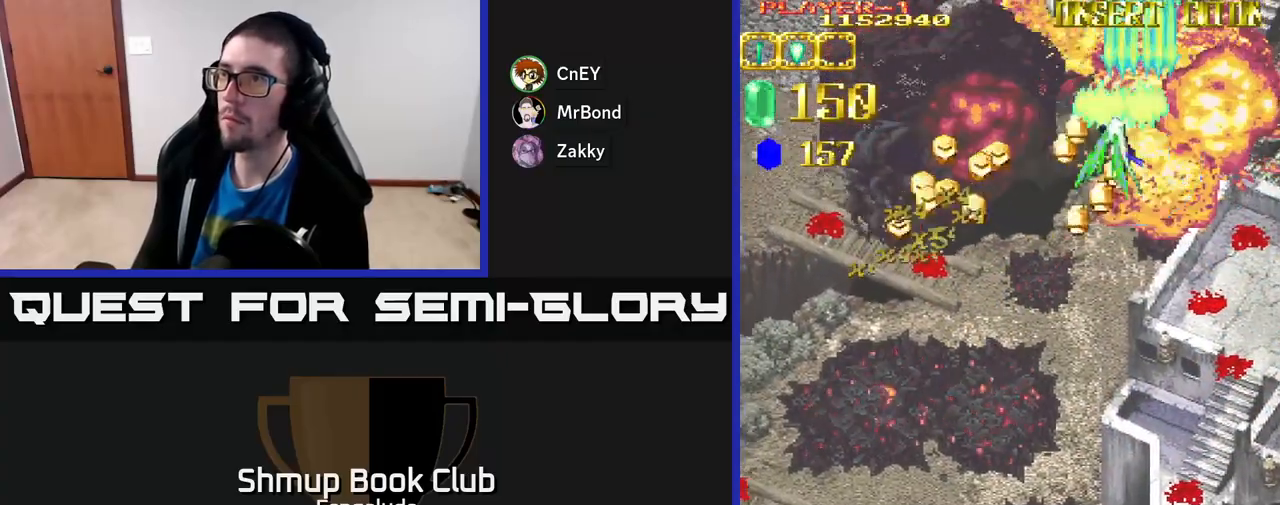
{"buttons": ["A", "DPAD_LEFT"], "left_stick": "center", "events": []}
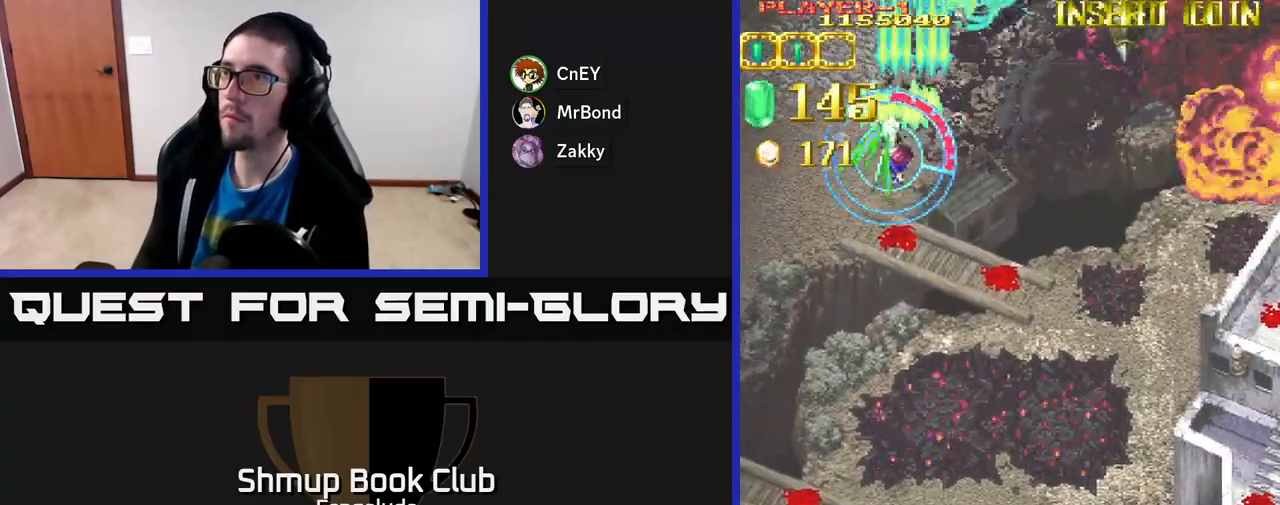
{"buttons": ["A", "DPAD_RIGHT"], "left_stick": "center", "events": [[100, "DPAD_LEFT", "up"], [117, "DPAD_DOWN", "down"], [117, "DPAD_RIGHT", "down"], [133, "DPAD_DOWN", "up"]]}
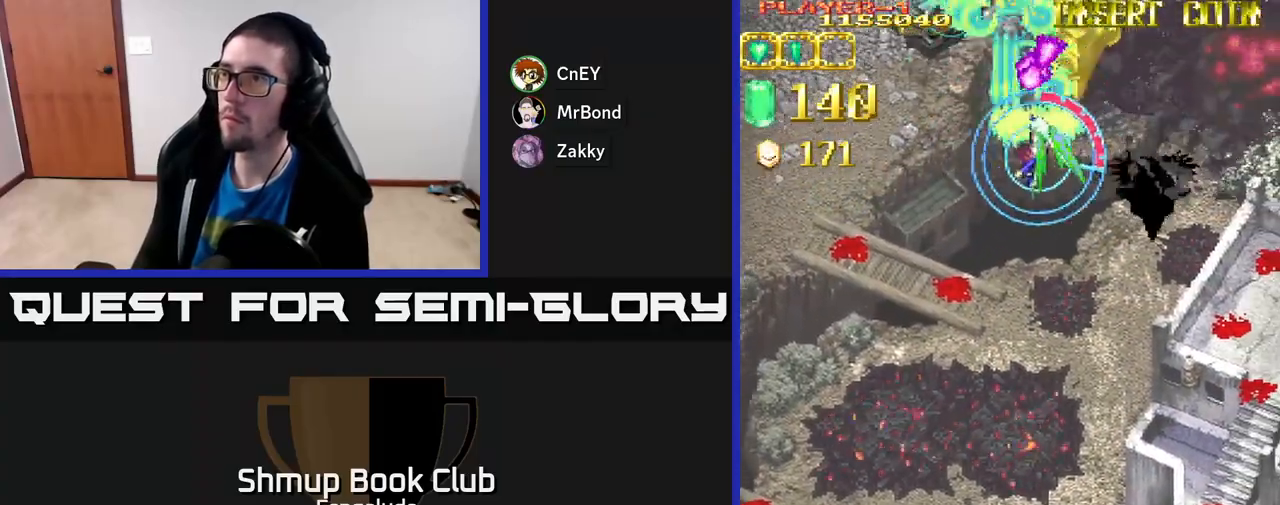
{"buttons": ["A", "DPAD_LEFT"], "left_stick": "center", "events": [[50, "DPAD_DOWN", "down"], [100, "DPAD_RIGHT", "up"], [267, "DPAD_LEFT", "down"], [433, "DPAD_DOWN", "up"]]}
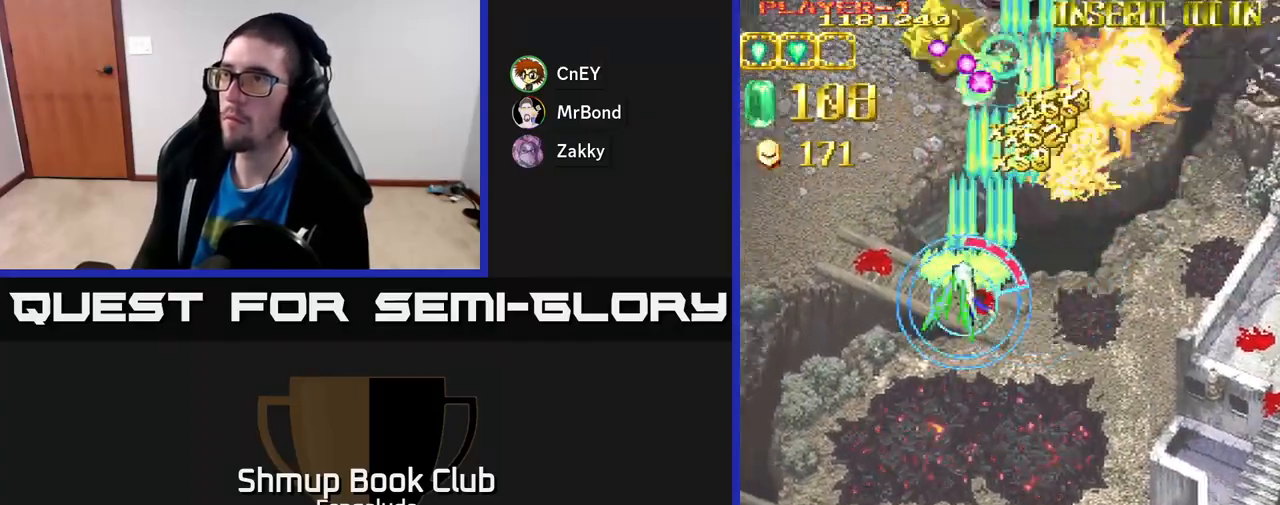
{"buttons": ["A", "DPAD_LEFT"], "left_stick": "center", "events": [[67, "DPAD_UP", "down"], [333, "DPAD_UP", "up"]]}
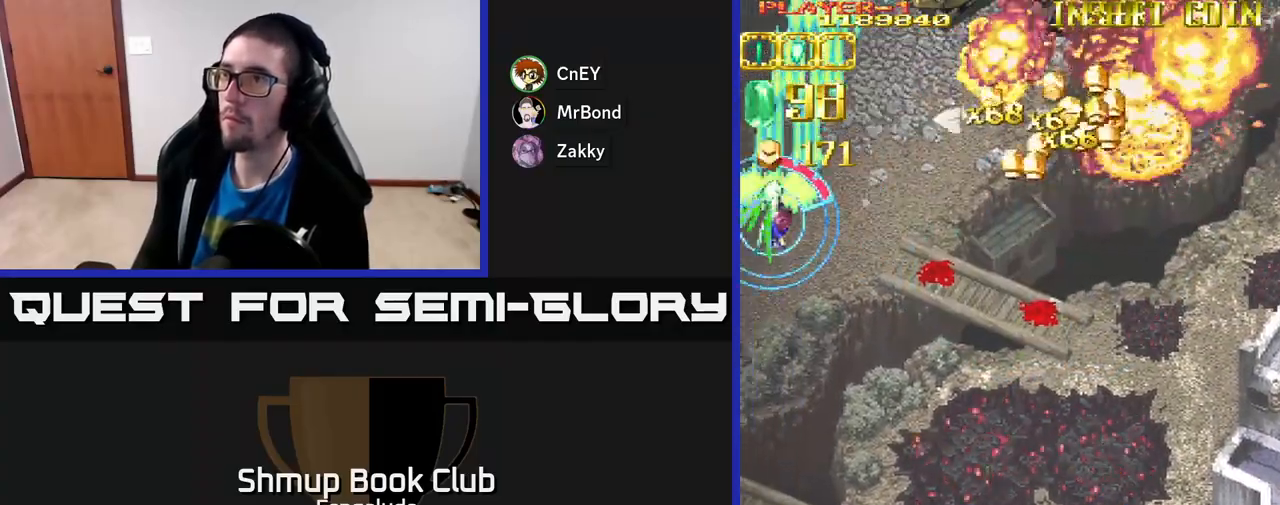
{"buttons": ["A", "DPAD_RIGHT"], "left_stick": "center", "events": [[183, "DPAD_LEFT", "up"], [200, "DPAD_RIGHT", "down"]]}
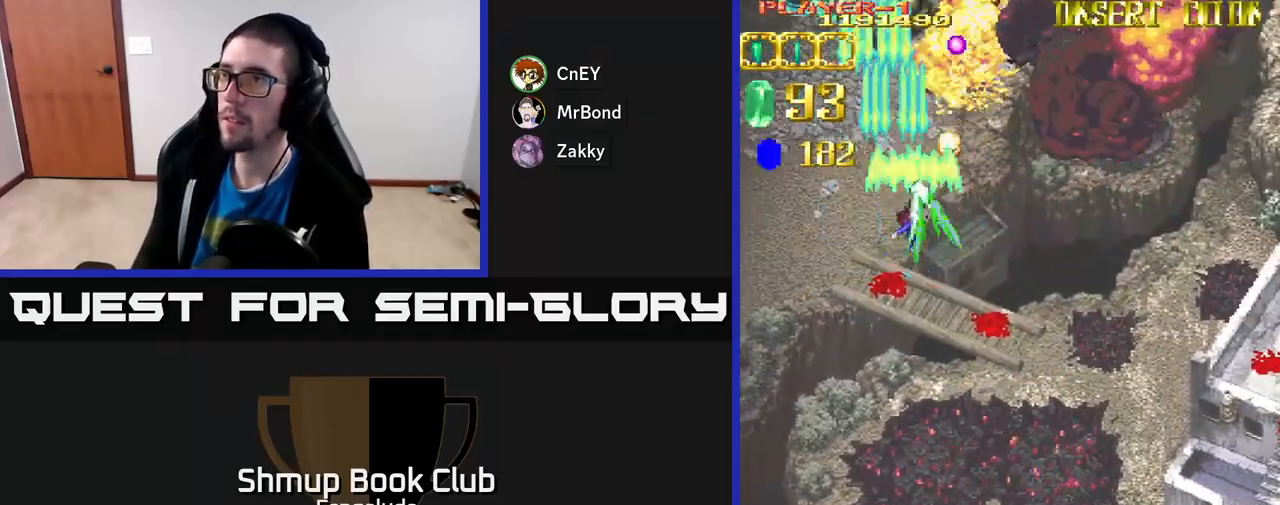
{"buttons": ["A", "DPAD_RIGHT"], "left_stick": "center", "events": []}
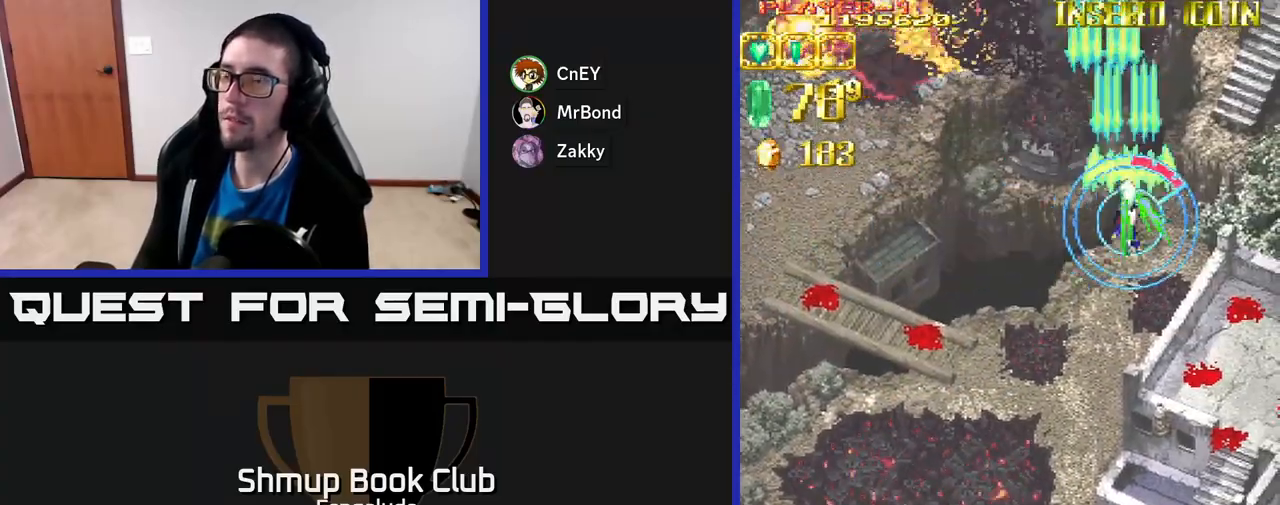
{"buttons": ["A", "DPAD_DOWN", "DPAD_RIGHT"], "left_stick": "center", "events": [[17, "DPAD_RIGHT", "up"], [50, "DPAD_LEFT", "down"], [250, "DPAD_DOWN", "down"], [250, "DPAD_LEFT", "up"], [267, "DPAD_RIGHT", "down"], [283, "DPAD_DOWN", "up"], [367, "DPAD_DOWN", "down"]]}
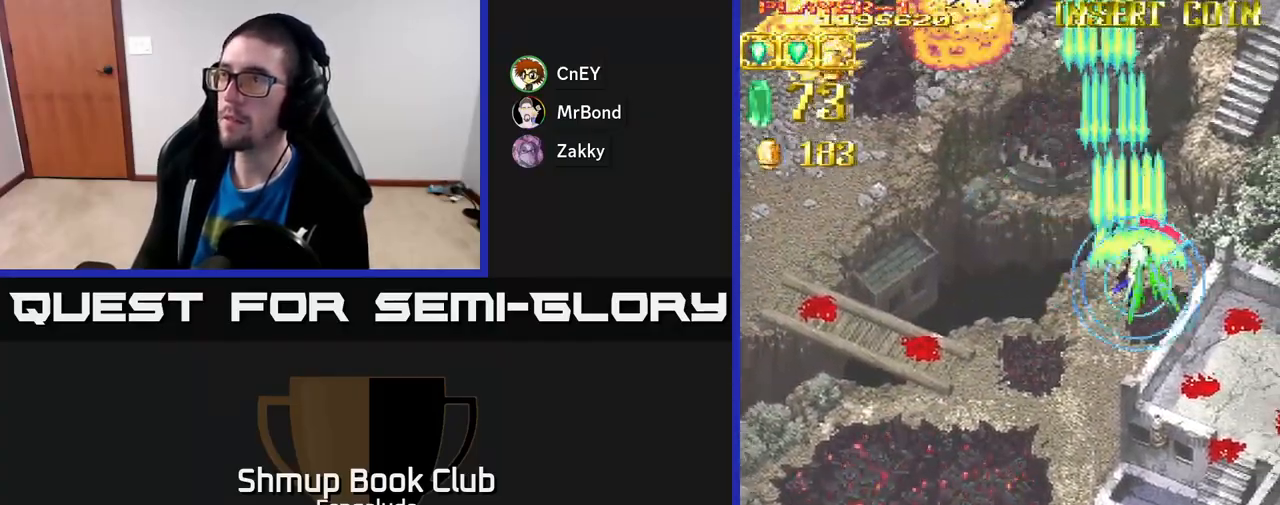
{"buttons": ["A", "DPAD_LEFT"], "left_stick": "center", "events": [[17, "DPAD_DOWN", "up"], [367, "DPAD_RIGHT", "up"], [400, "DPAD_LEFT", "down"]]}
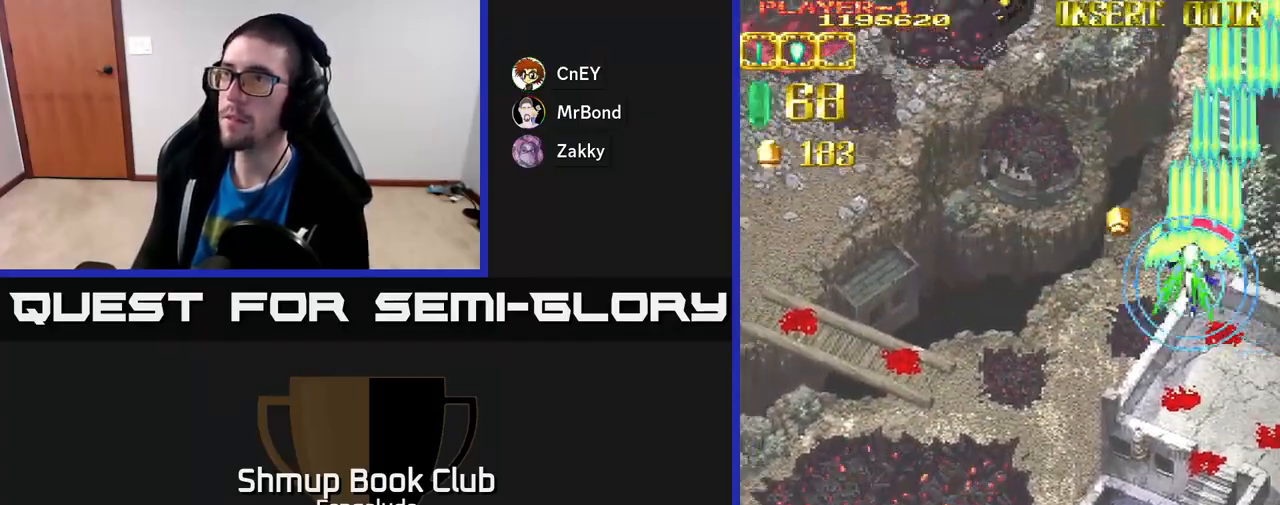
{"buttons": ["A", "DPAD_LEFT"], "left_stick": "center", "events": []}
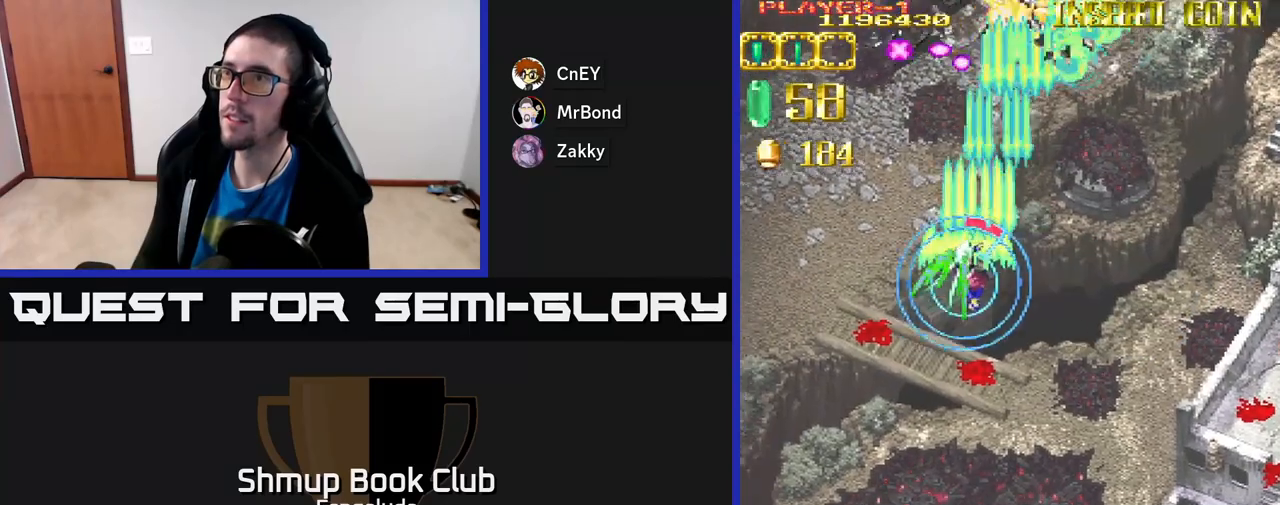
{"buttons": ["A", "DPAD_LEFT"], "left_stick": "center", "events": []}
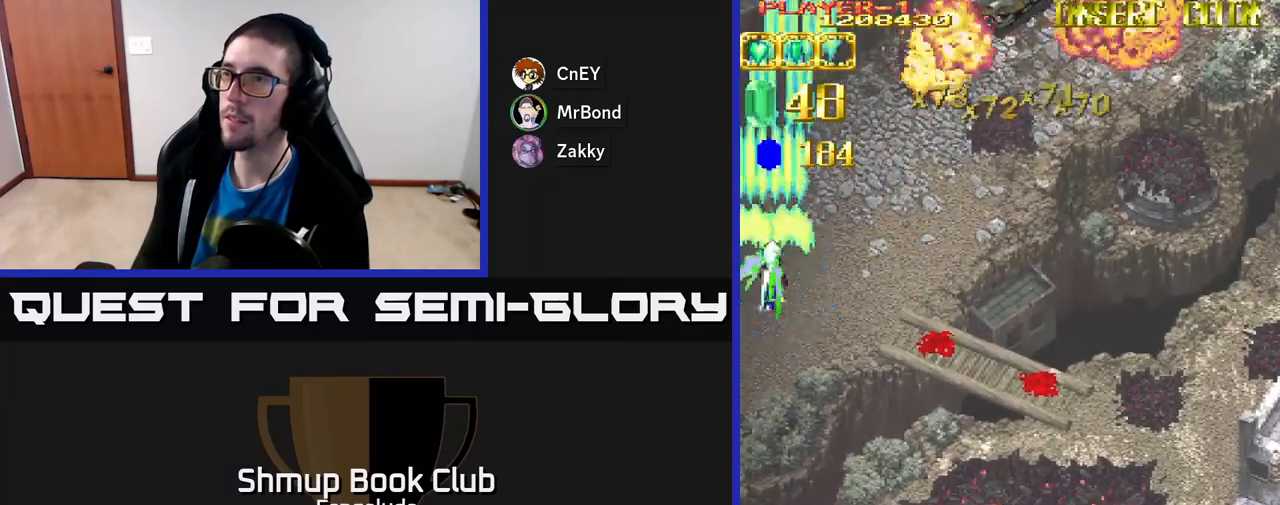
{"buttons": ["A", "DPAD_RIGHT"], "left_stick": "center", "events": [[150, "DPAD_LEFT", "up"], [183, "DPAD_RIGHT", "down"]]}
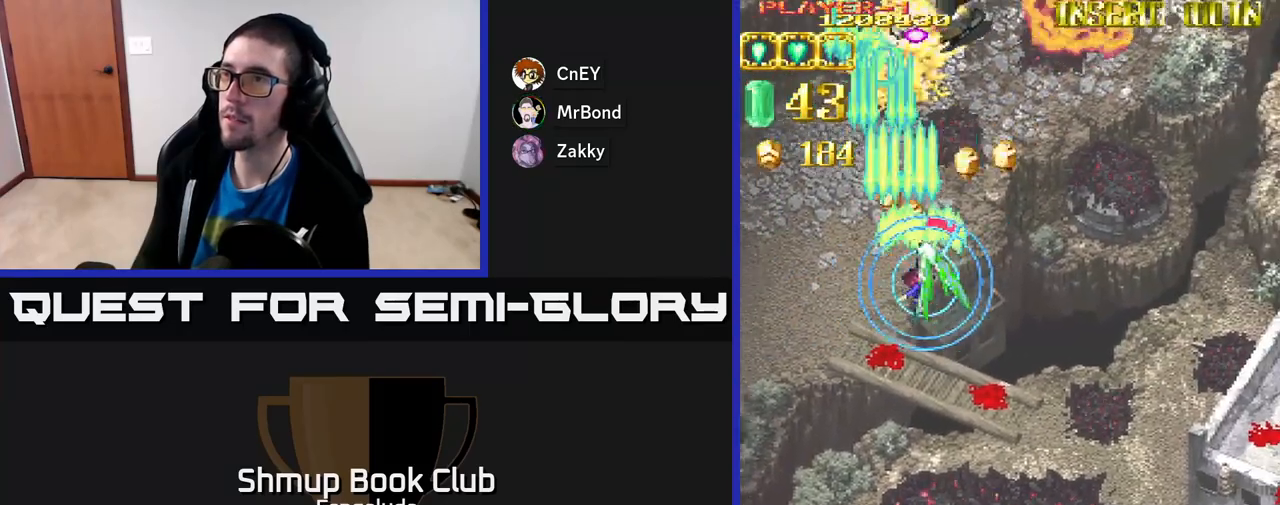
{"buttons": ["A", "DPAD_RIGHT"], "left_stick": "center", "events": []}
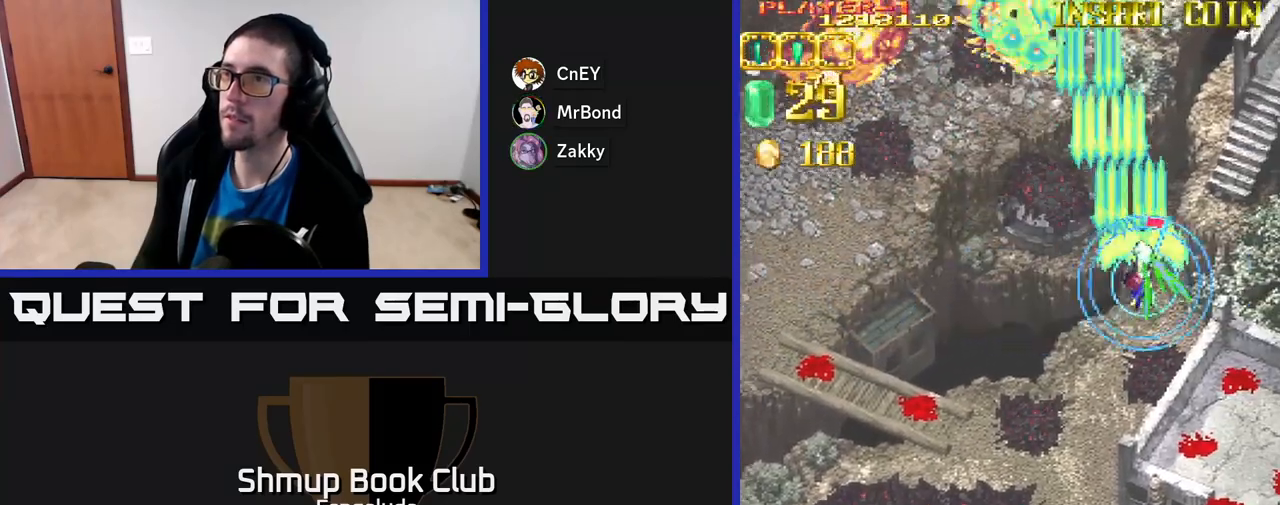
{"buttons": ["A", "DPAD_LEFT"], "left_stick": "center", "events": [[417, "DPAD_RIGHT", "up"], [433, "DPAD_LEFT", "down"]]}
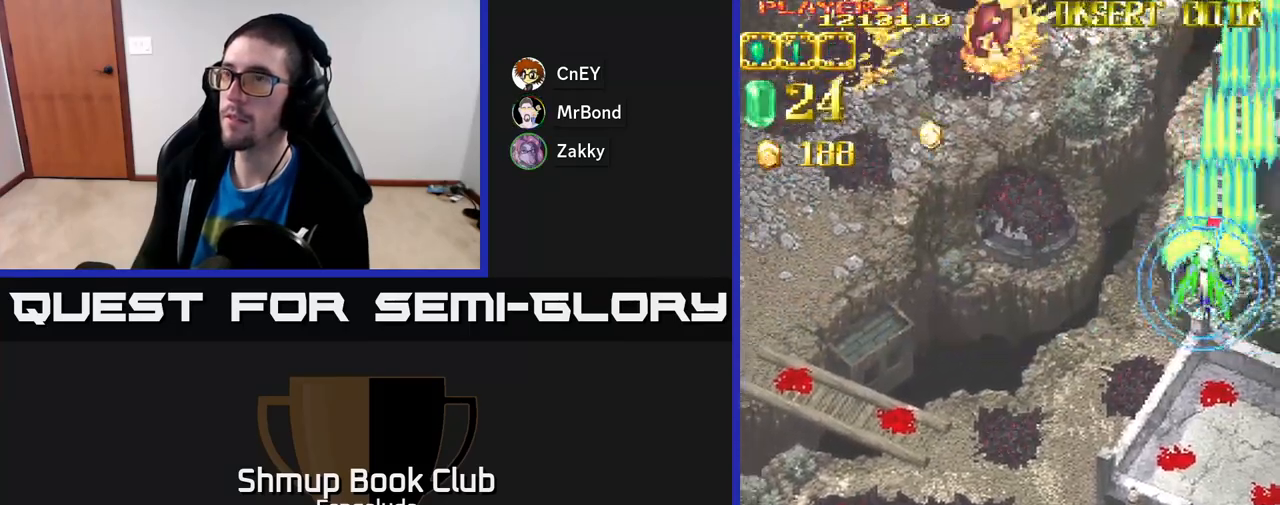
{"buttons": ["A", "DPAD_LEFT"], "left_stick": "center", "events": []}
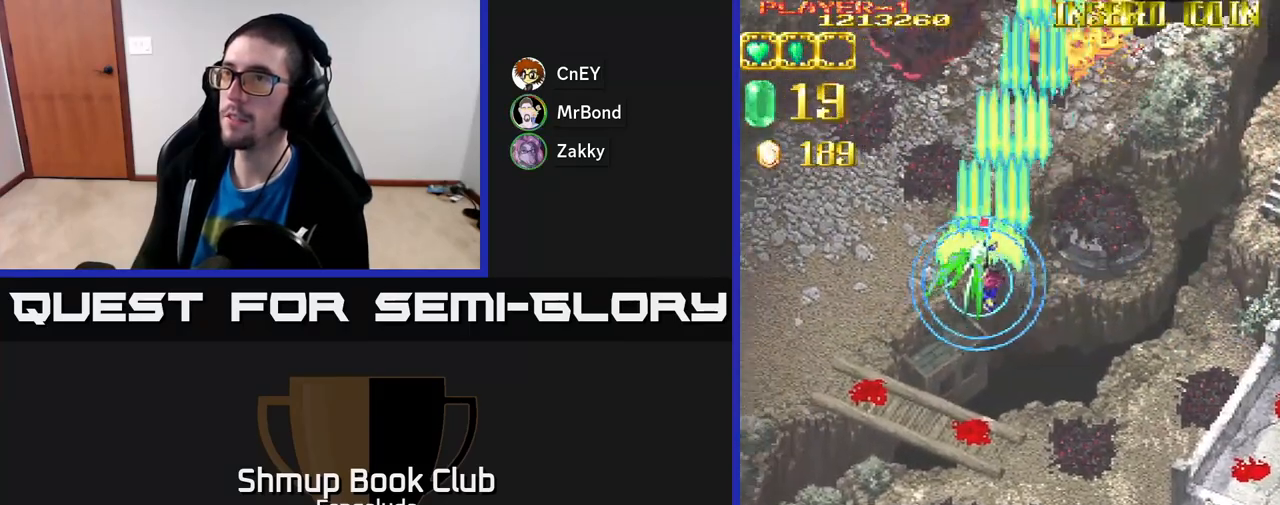
{"buttons": ["A", "DPAD_LEFT"], "left_stick": "center", "events": []}
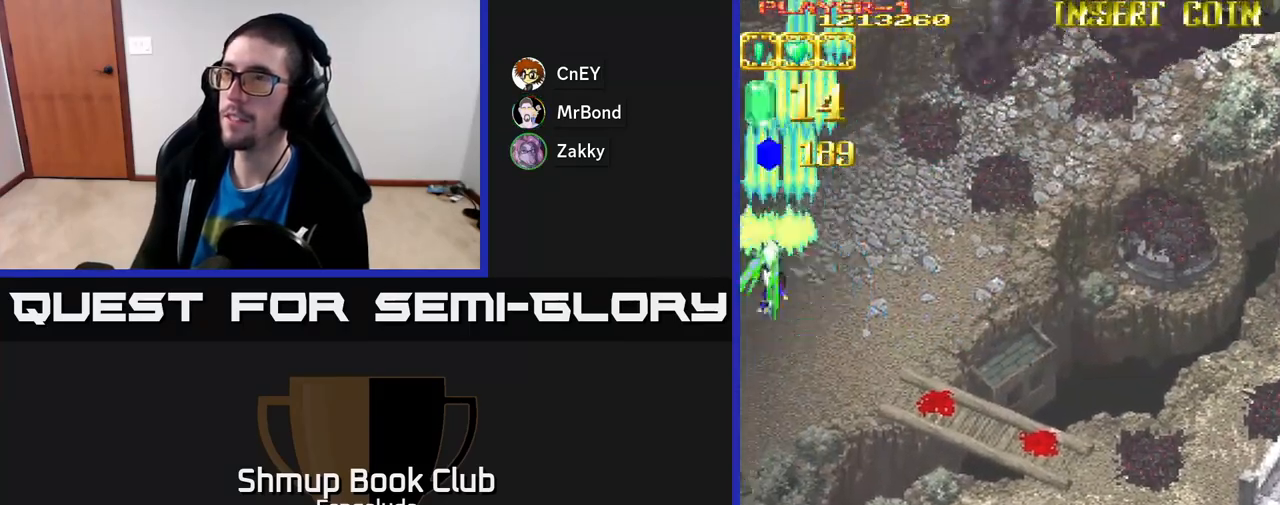
{"buttons": ["A", "DPAD_RIGHT"], "left_stick": "center", "events": [[17, "DPAD_LEFT", "up"], [50, "DPAD_RIGHT", "down"]]}
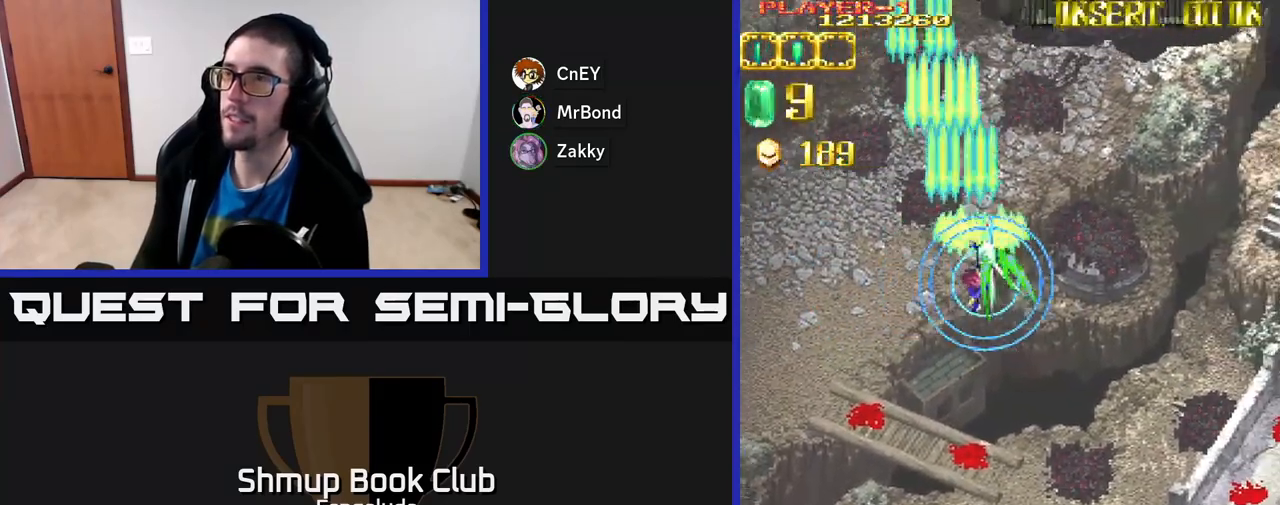
{"buttons": ["A", "DPAD_RIGHT"], "left_stick": "center", "events": []}